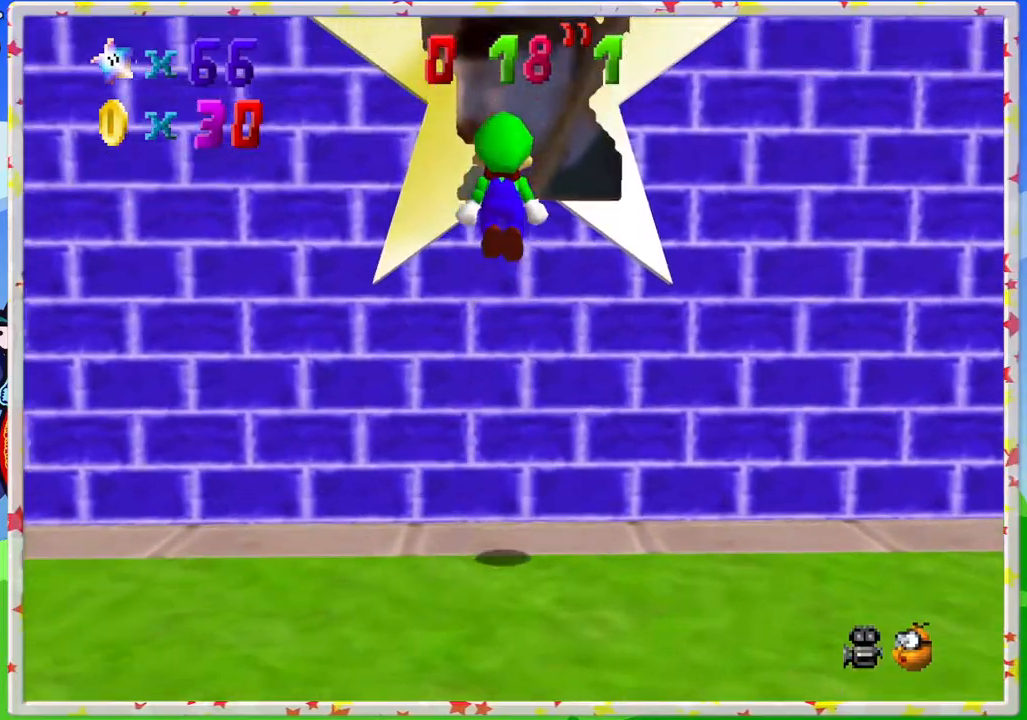
Gameplay with a controller (Nintendo layout); each line is a JSON object with the inputs held at the frame after it. "events" lists button and stick changes between this image and that frame as [ms after this image, input, new state], when the widget could be followed in between. Not read: L3 R3.
{"buttons": ["A"], "left_stick": "up", "events": [[217, "left_stick", "up"], [283, "A", "up"], [383, "A", "down"]]}
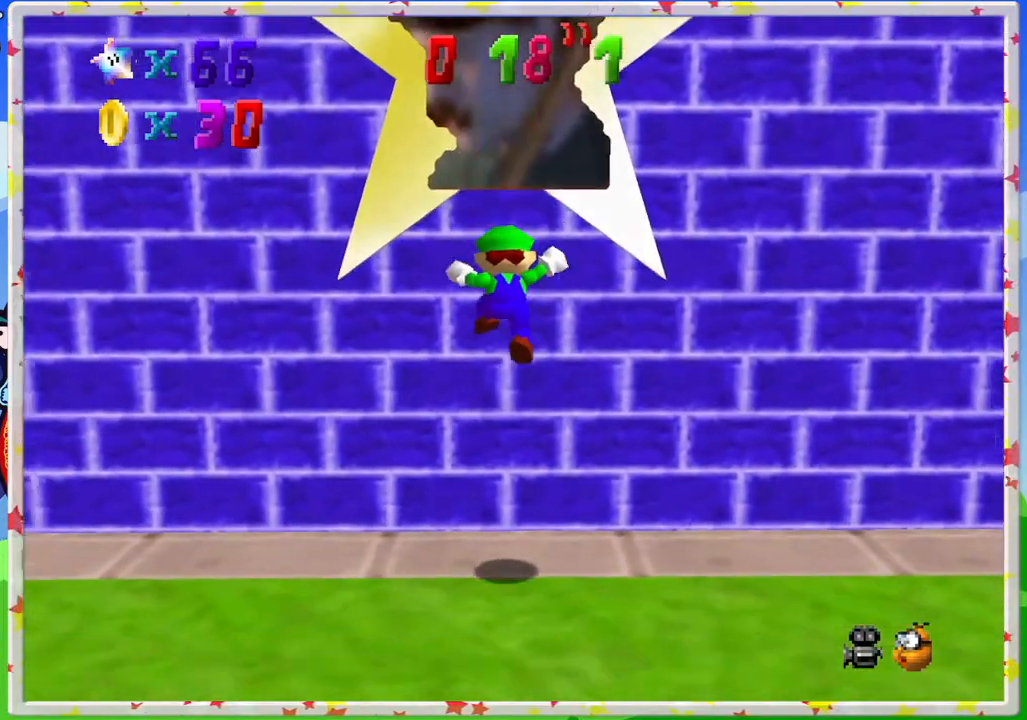
{"buttons": ["C_LEFT"], "left_stick": "right", "events": [[217, "A", "up"], [233, "left_stick", "right"], [300, "C_LEFT", "down"], [417, "C_LEFT", "up"], [500, "C_LEFT", "down"]]}
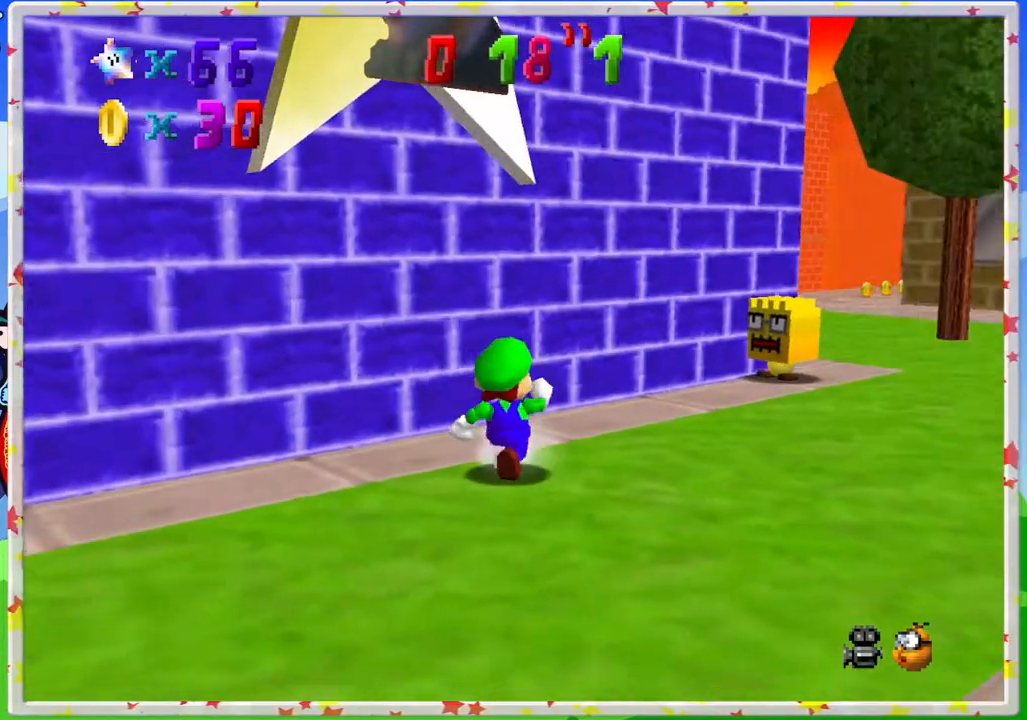
{"buttons": [], "left_stick": "down", "events": [[100, "left_stick", "down-right"], [133, "C_LEFT", "up"], [200, "C_LEFT", "down"], [267, "left_stick", "down"], [333, "C_LEFT", "up"]]}
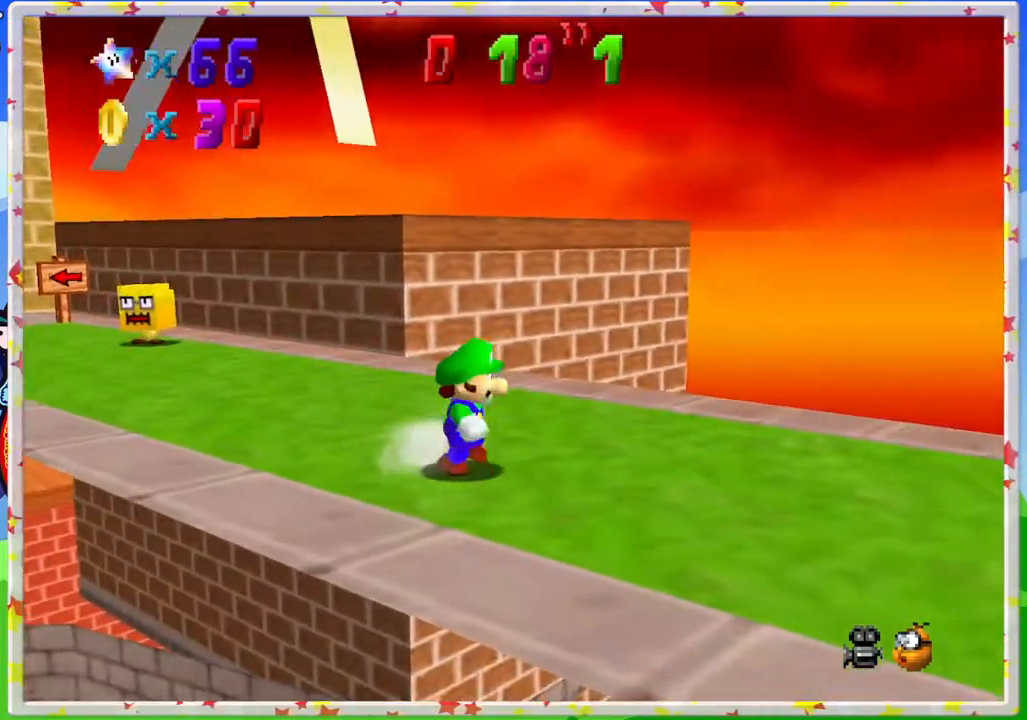
{"buttons": [], "left_stick": "up", "events": [[117, "left_stick", "left"], [233, "C_RIGHT", "down"], [283, "left_stick", "up-left"], [333, "C_RIGHT", "up"], [433, "left_stick", "up"]]}
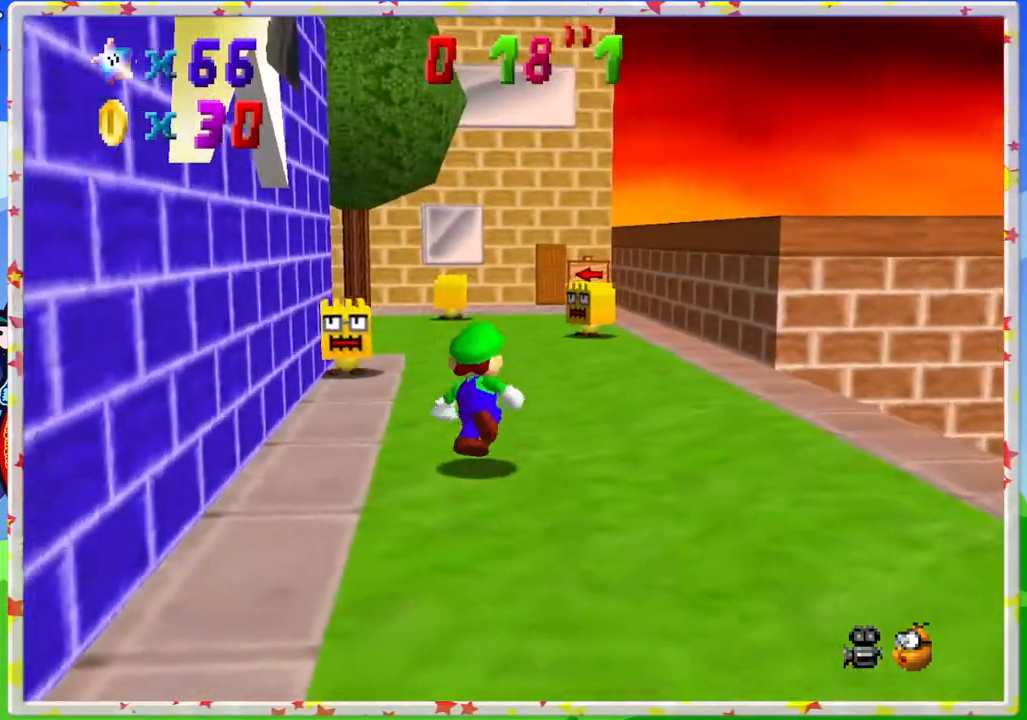
{"buttons": [], "left_stick": "up-left", "events": [[150, "C_LEFT", "down"], [267, "C_LEFT", "up"], [333, "left_stick", "up-left"]]}
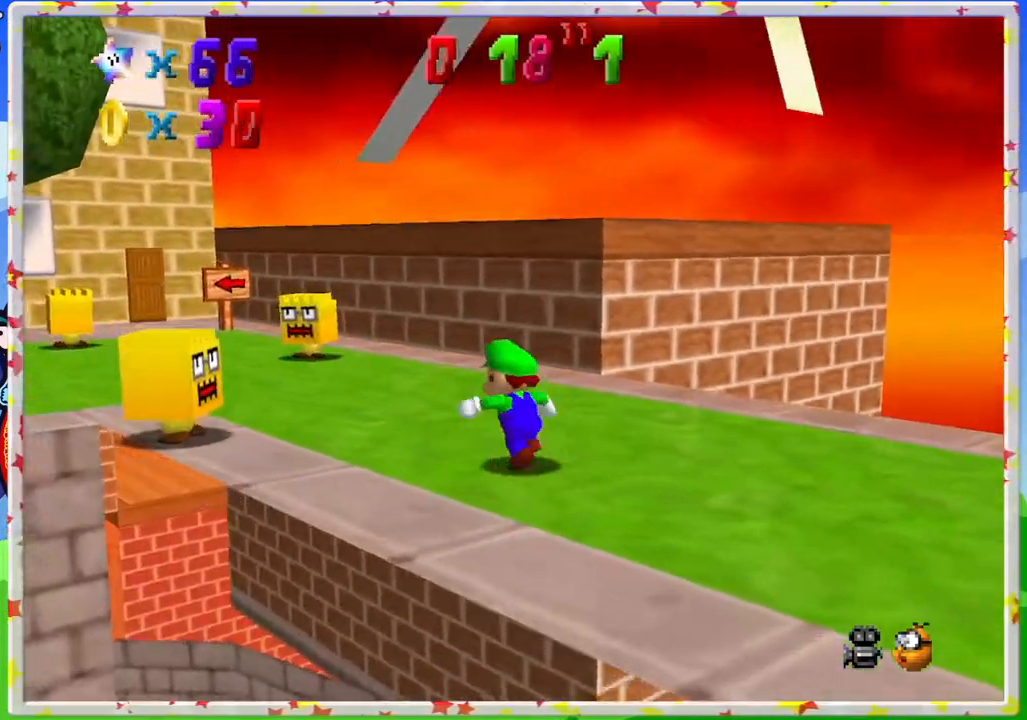
{"buttons": [], "left_stick": "up-right", "events": [[67, "C_RIGHT", "down"], [67, "left_stick", "up"], [133, "C_RIGHT", "up"], [267, "C_RIGHT", "down"], [350, "C_RIGHT", "up"], [467, "left_stick", "up-right"]]}
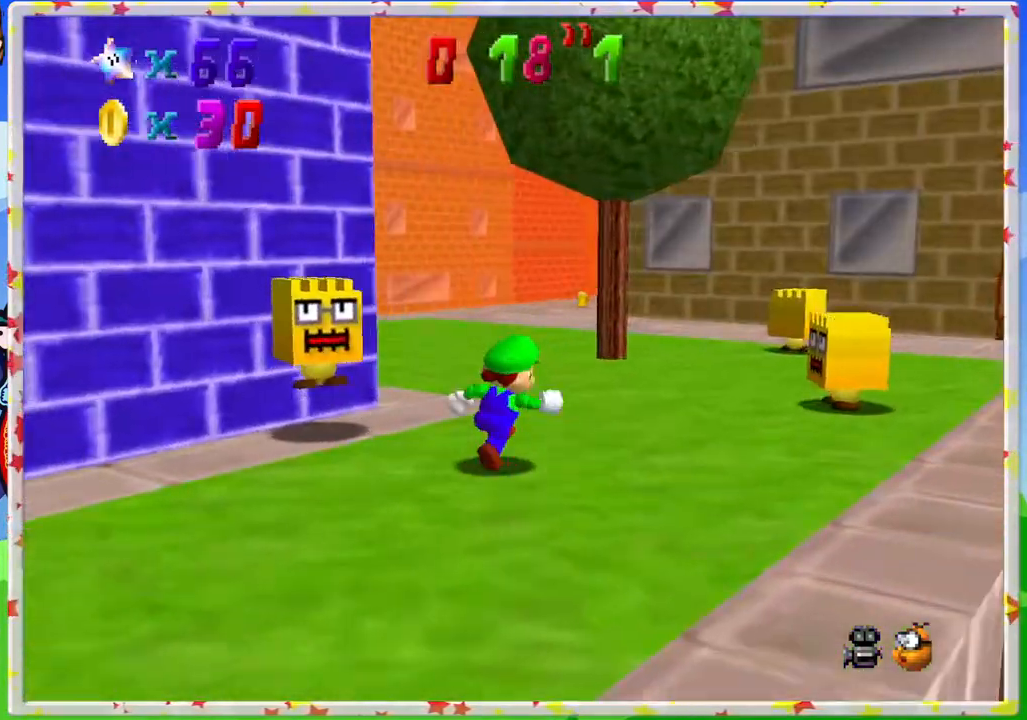
{"buttons": [], "left_stick": "up-right", "events": [[100, "C_RIGHT", "down"], [217, "C_RIGHT", "up"], [317, "C_RIGHT", "down"], [433, "C_RIGHT", "up"]]}
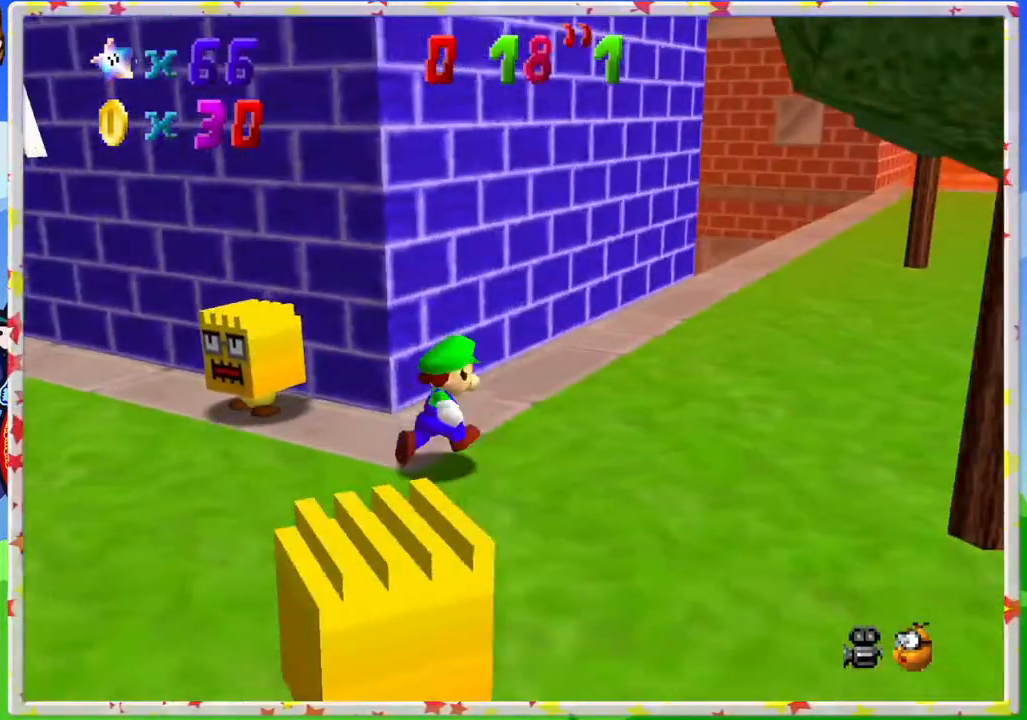
{"buttons": [], "left_stick": "right", "events": [[217, "left_stick", "right"]]}
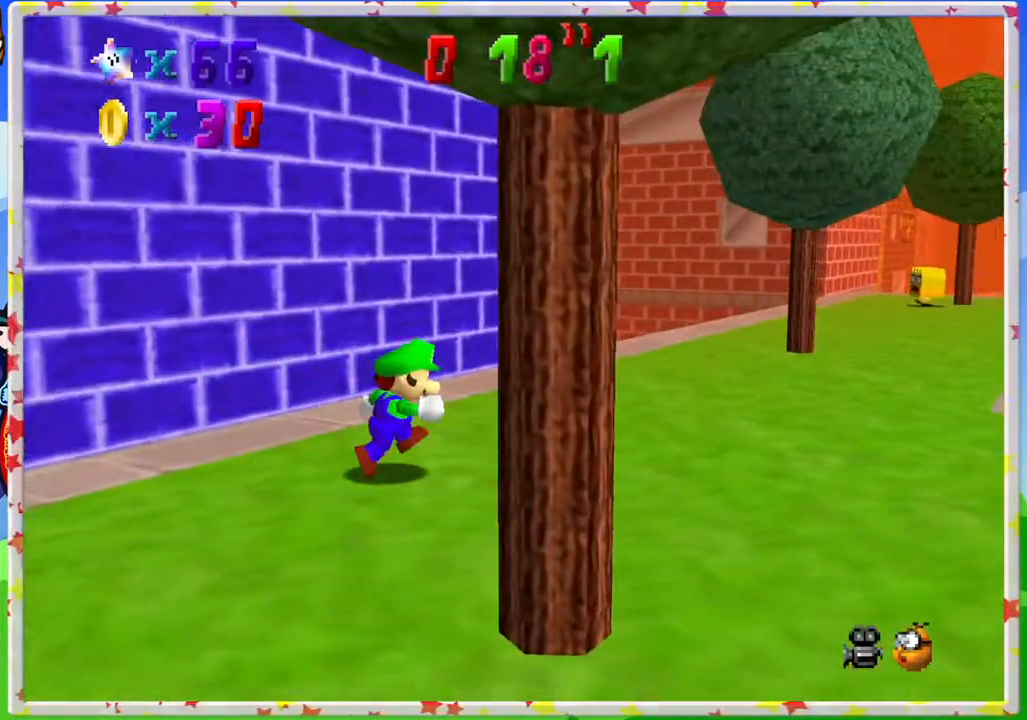
{"buttons": ["C_DOWN"], "left_stick": "right", "events": [[383, "C_DOWN", "down"]]}
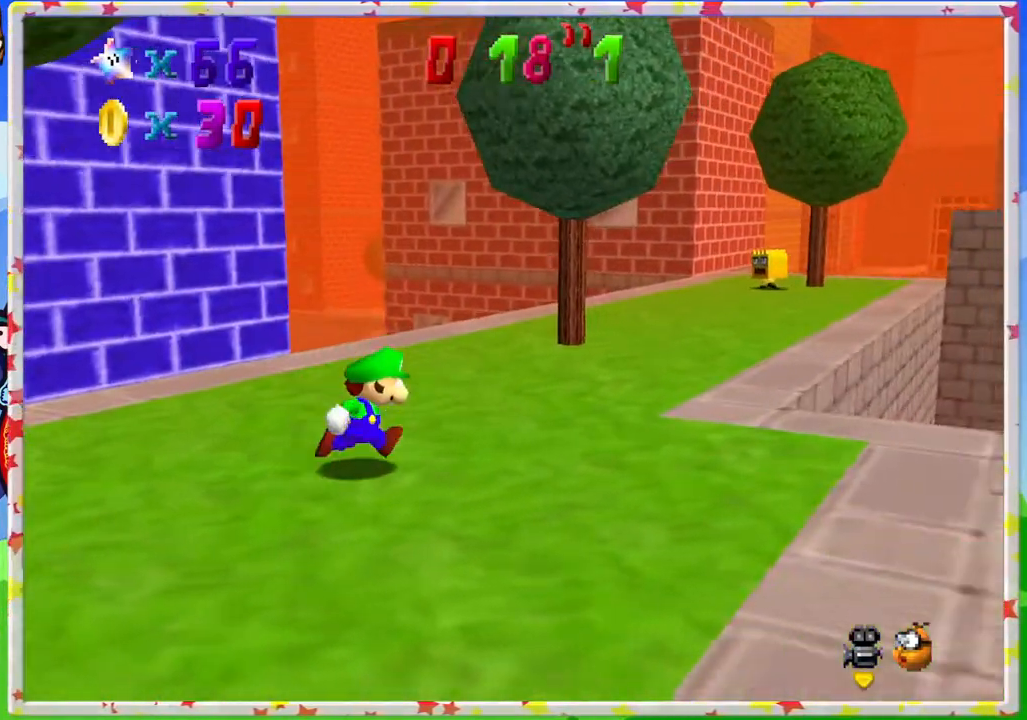
{"buttons": [], "left_stick": "up", "events": [[33, "C_DOWN", "up"], [100, "left_stick", "up-right"], [367, "C_LEFT", "down"], [400, "left_stick", "up"], [483, "C_LEFT", "up"]]}
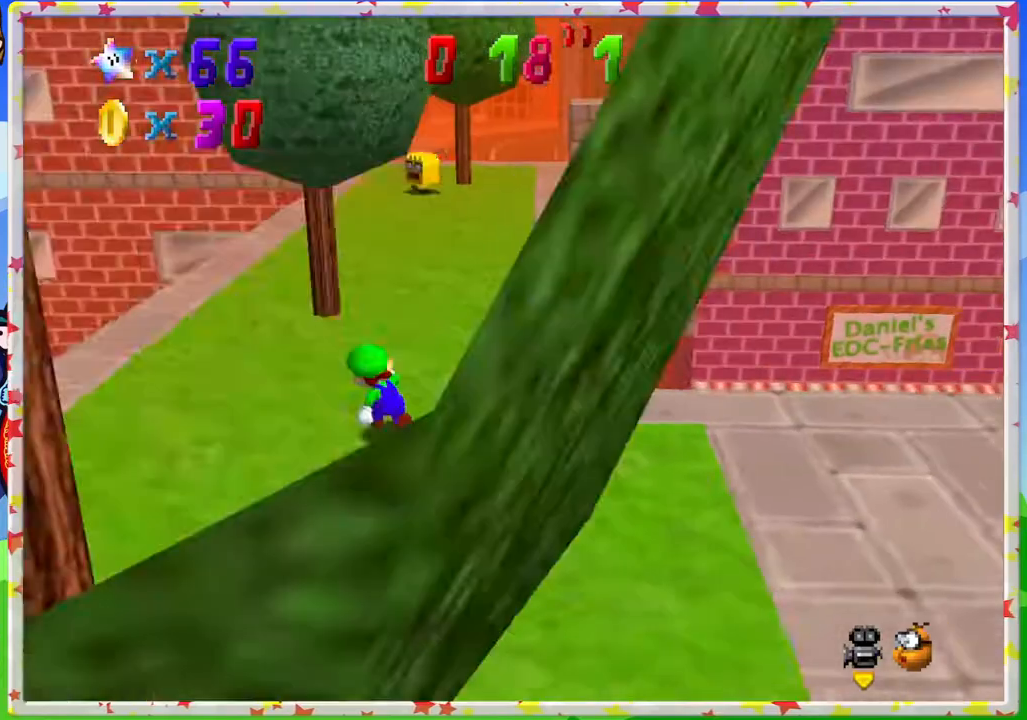
{"buttons": [], "left_stick": "left", "events": [[83, "C_LEFT", "down"], [100, "left_stick", "up-left"], [183, "C_LEFT", "up"], [283, "C_LEFT", "down"], [383, "C_LEFT", "up"], [450, "left_stick", "left"]]}
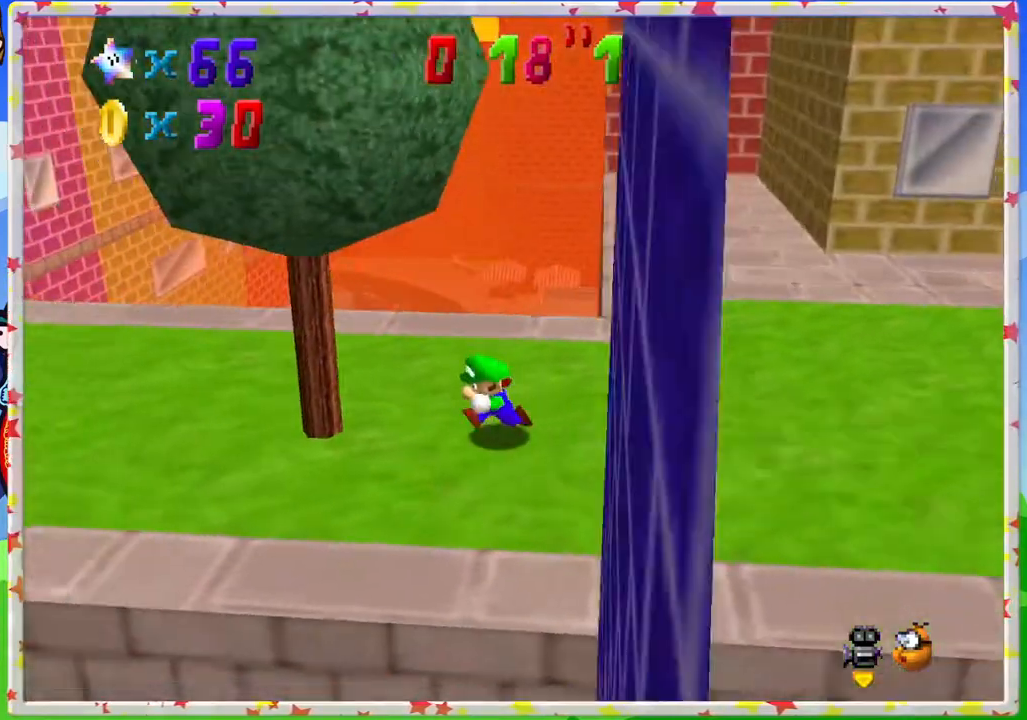
{"buttons": [], "left_stick": "left", "events": [[33, "C_LEFT", "down"], [83, "C_LEFT", "up"]]}
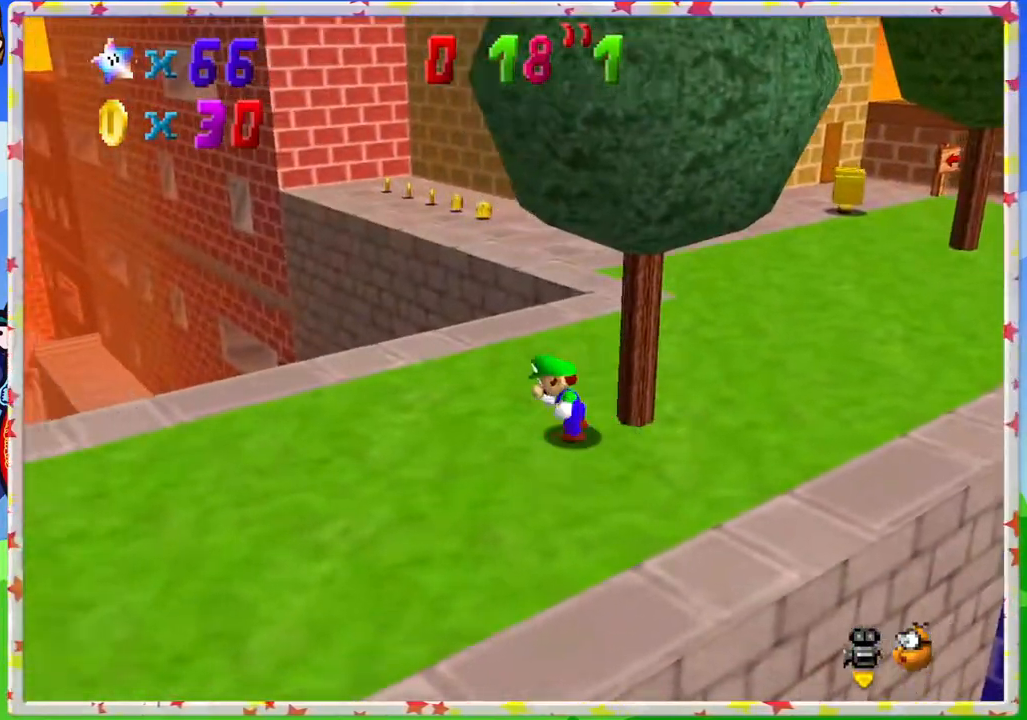
{"buttons": [], "left_stick": "down-left", "events": [[233, "left_stick", "down-left"]]}
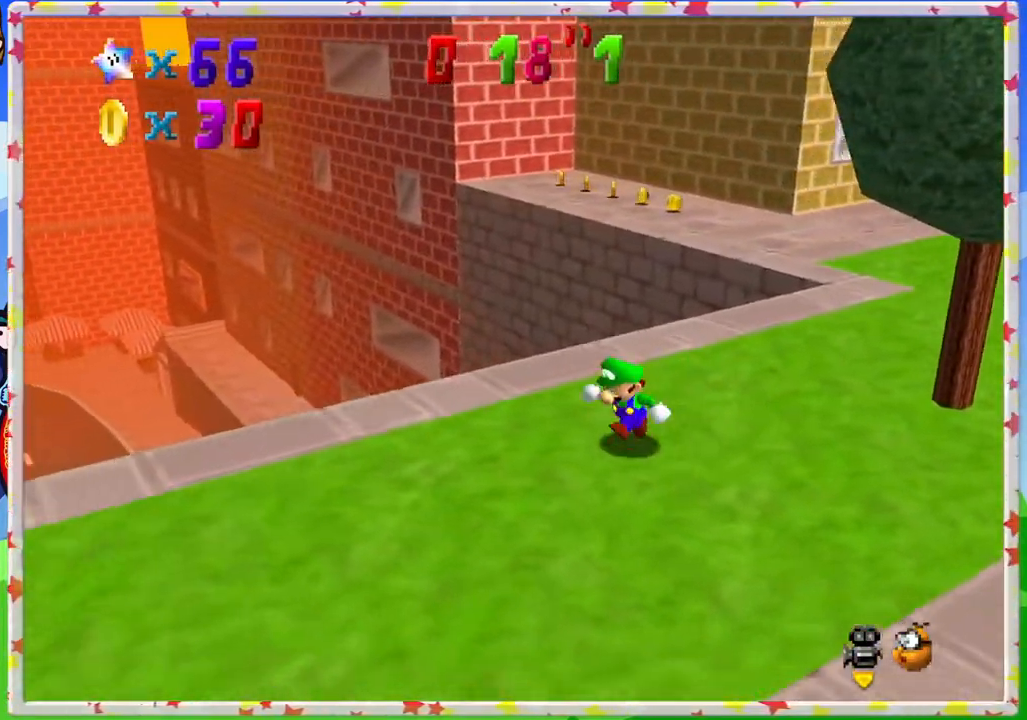
{"buttons": ["C_RIGHT"], "left_stick": "left", "events": [[250, "C_RIGHT", "down"], [383, "C_RIGHT", "up"], [383, "left_stick", "left"], [450, "C_RIGHT", "down"]]}
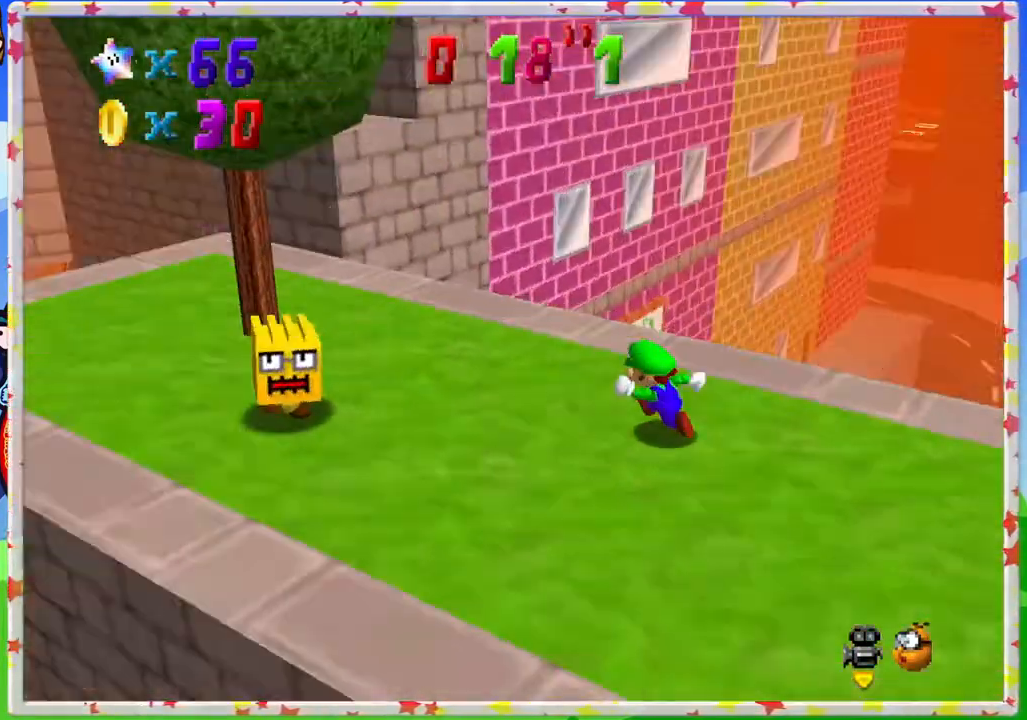
{"buttons": [], "left_stick": "up", "events": [[33, "C_RIGHT", "up"], [33, "left_stick", "up-left"], [133, "C_RIGHT", "down"], [217, "C_RIGHT", "up"], [483, "left_stick", "up"]]}
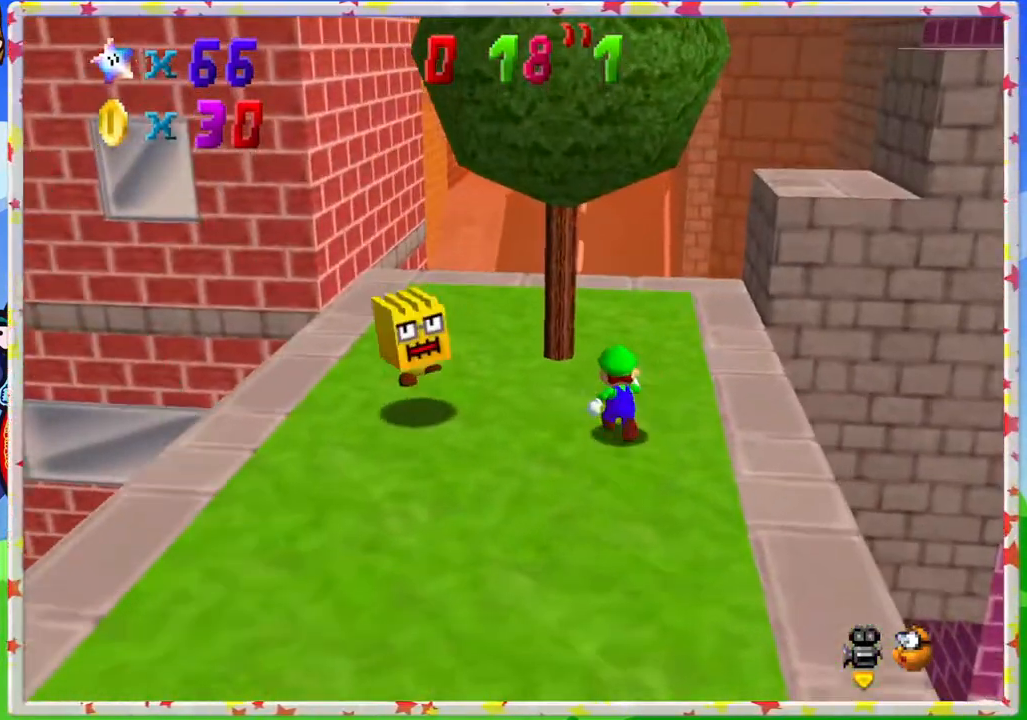
{"buttons": ["C_LEFT"], "left_stick": "up-left", "events": [[267, "C_LEFT", "down"], [400, "C_LEFT", "up"], [417, "left_stick", "up-left"], [467, "C_LEFT", "down"]]}
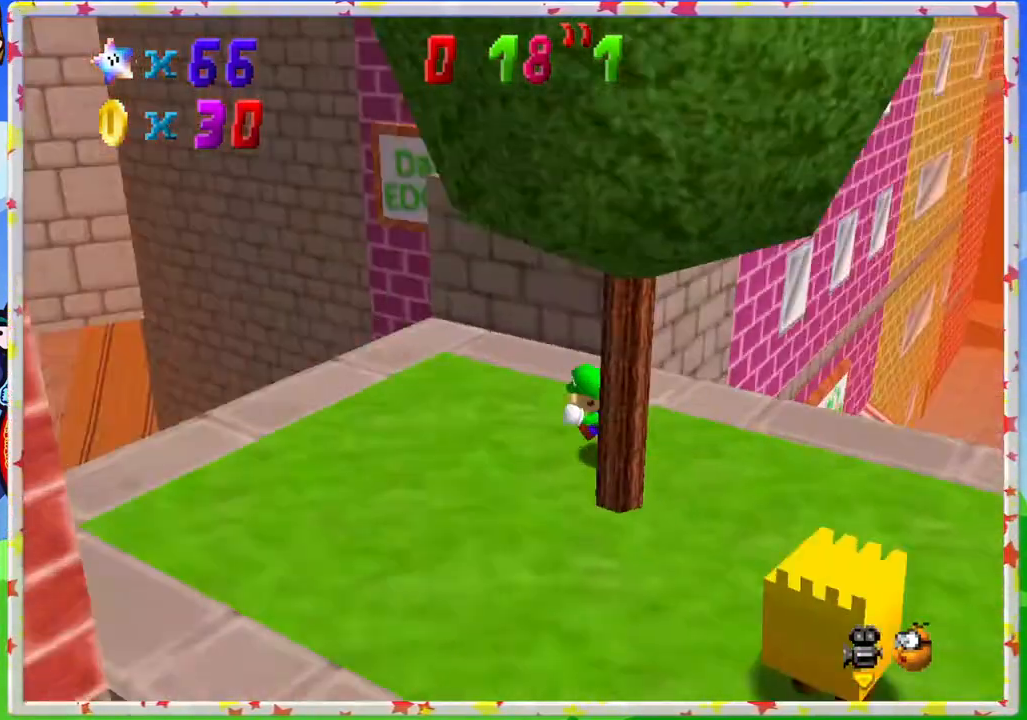
{"buttons": ["A"], "left_stick": "up", "events": [[83, "C_LEFT", "up"], [217, "left_stick", "up"], [433, "A", "down"]]}
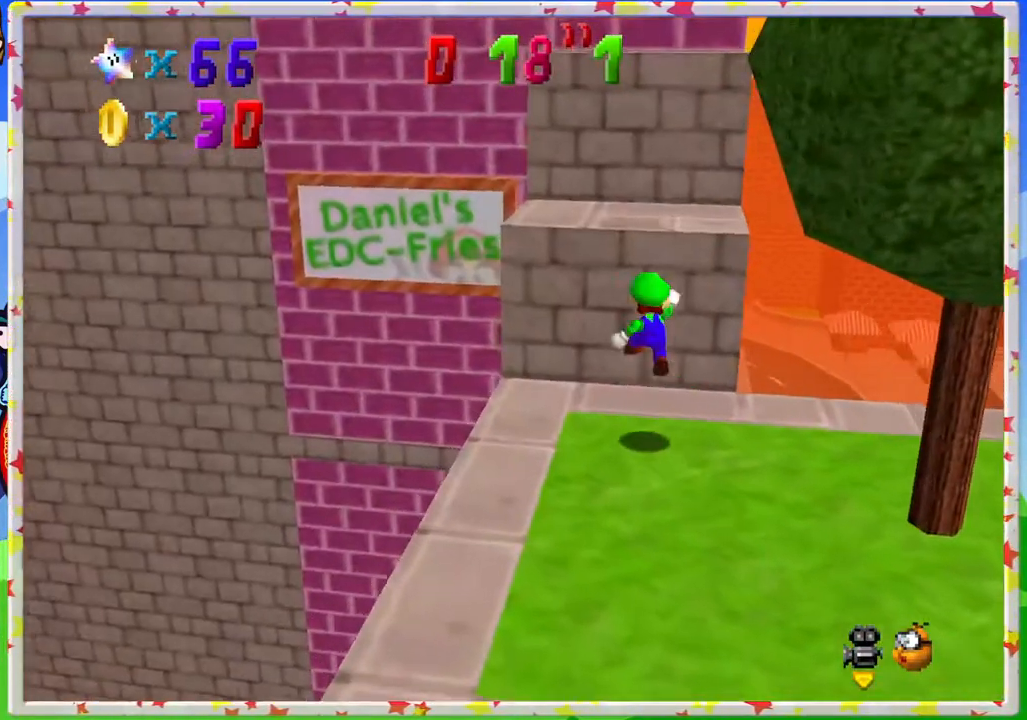
{"buttons": [], "left_stick": "right", "events": [[233, "left_stick", "right"], [250, "A", "up"]]}
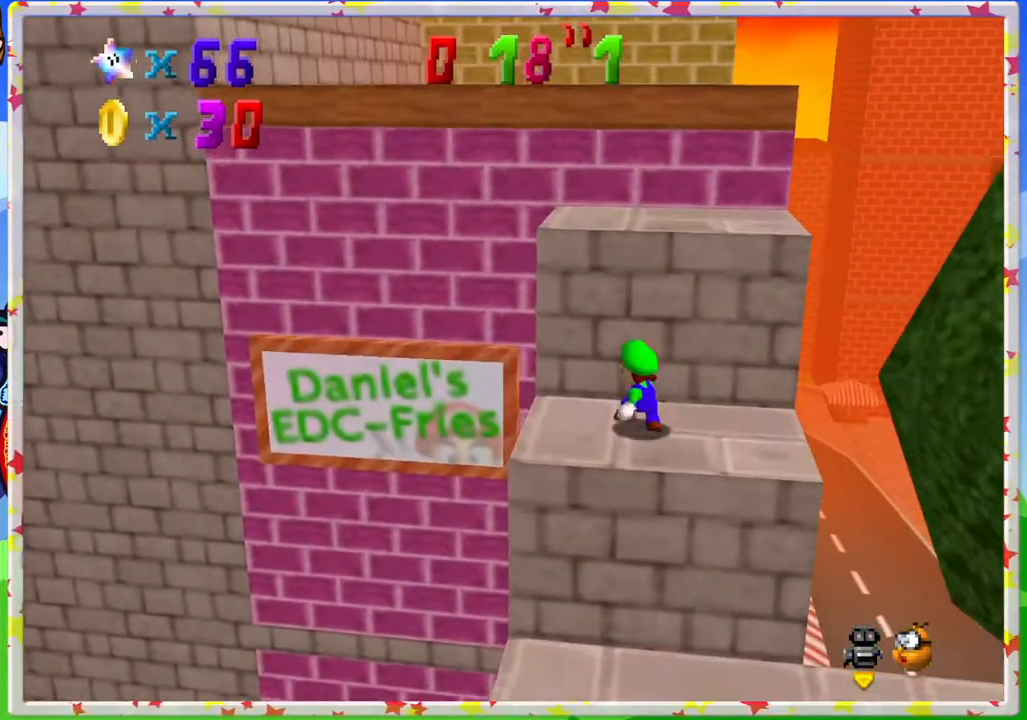
{"buttons": [], "left_stick": "down-right", "events": [[33, "A", "down"], [150, "left_stick", "up-right"], [350, "A", "up"], [400, "left_stick", "down-right"]]}
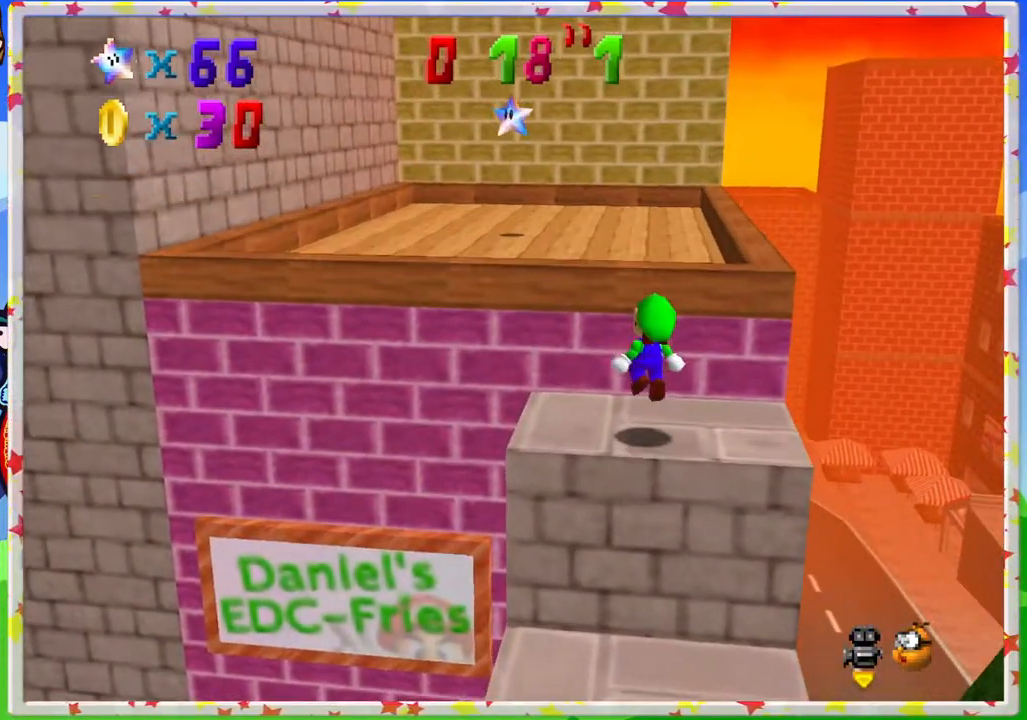
{"buttons": ["A"], "left_stick": "up", "events": [[83, "left_stick", "up-right"], [133, "left_stick", "up"], [233, "A", "down"]]}
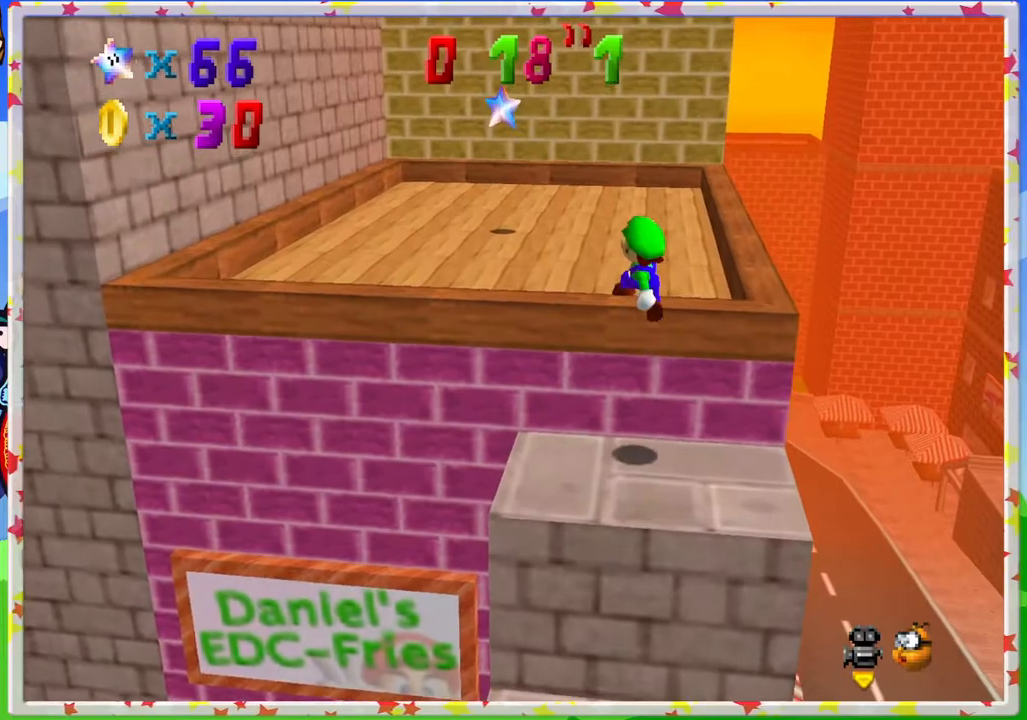
{"buttons": [], "left_stick": "up-right", "events": [[50, "A", "up"], [200, "C_RIGHT", "down"], [333, "C_RIGHT", "up"], [500, "left_stick", "up-right"]]}
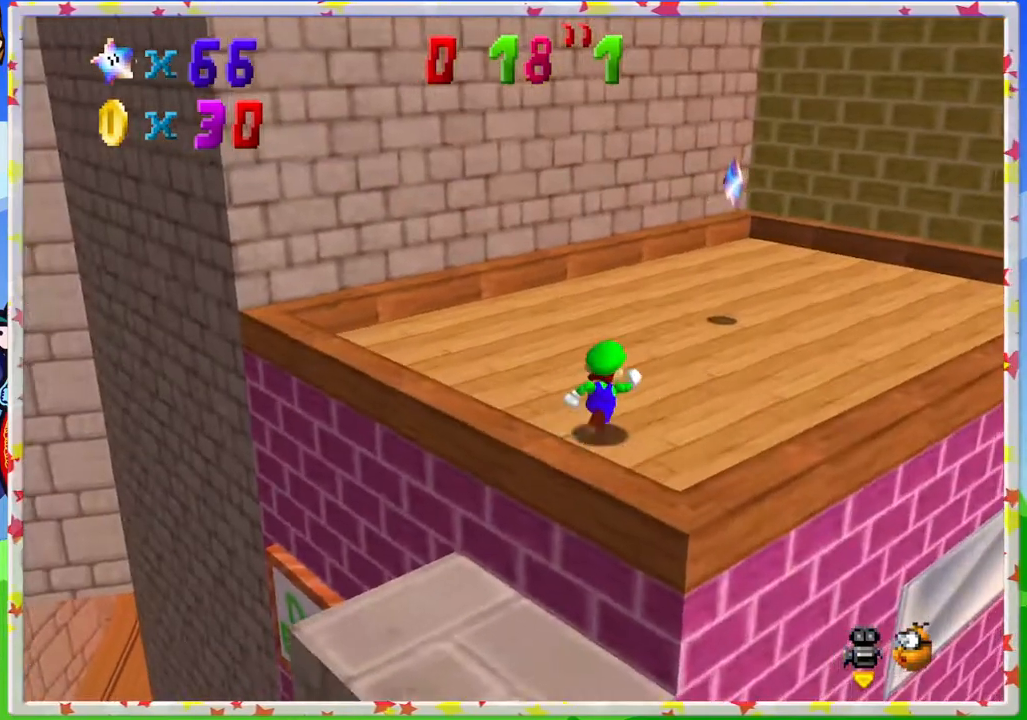
{"buttons": [], "left_stick": "up", "events": [[367, "left_stick", "up"]]}
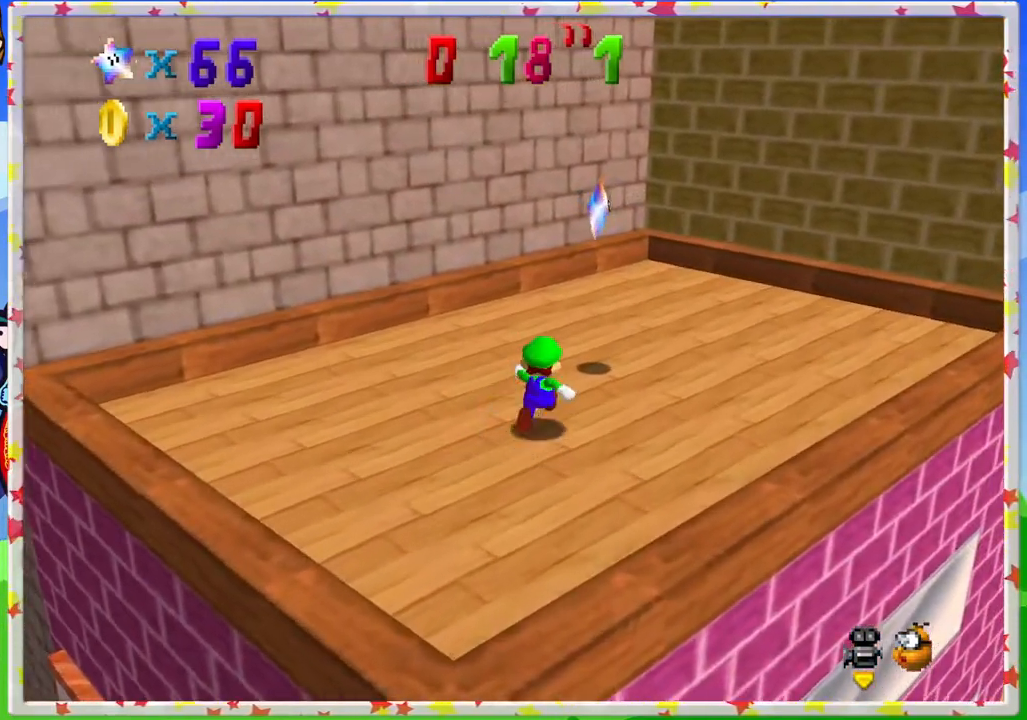
{"buttons": [], "left_stick": "center", "events": [[250, "A", "down"], [300, "left_stick", "up-right"], [333, "Z", "down"], [383, "A", "up"], [400, "left_stick", "center"], [450, "Z", "up"]]}
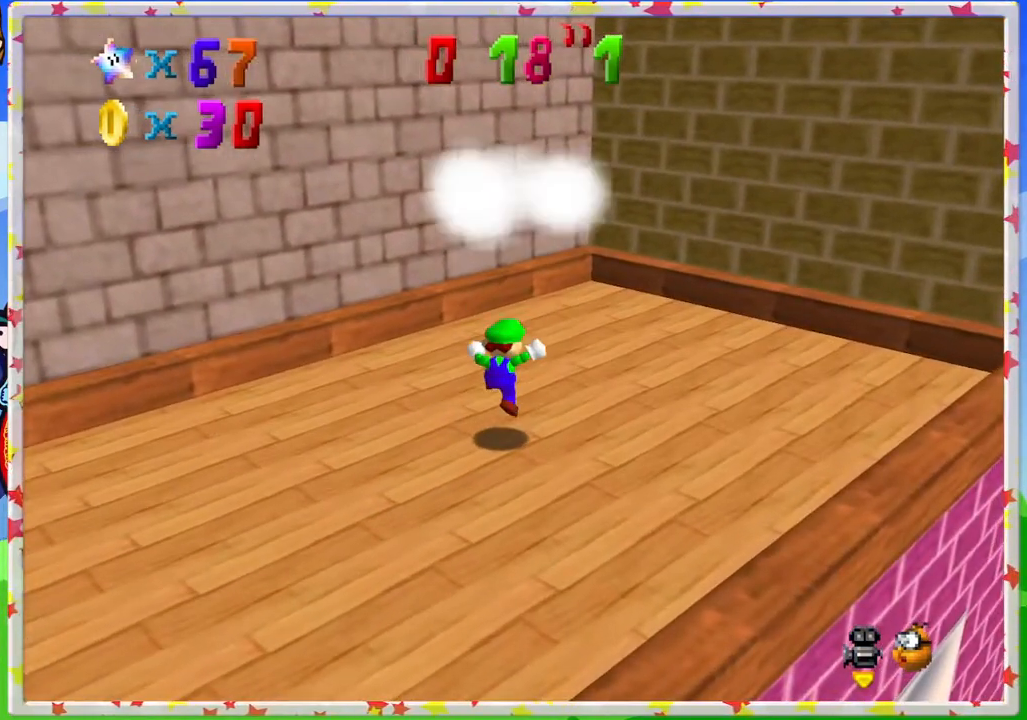
{"buttons": [], "left_stick": "center", "events": [[317, "A", "down"], [433, "A", "up"]]}
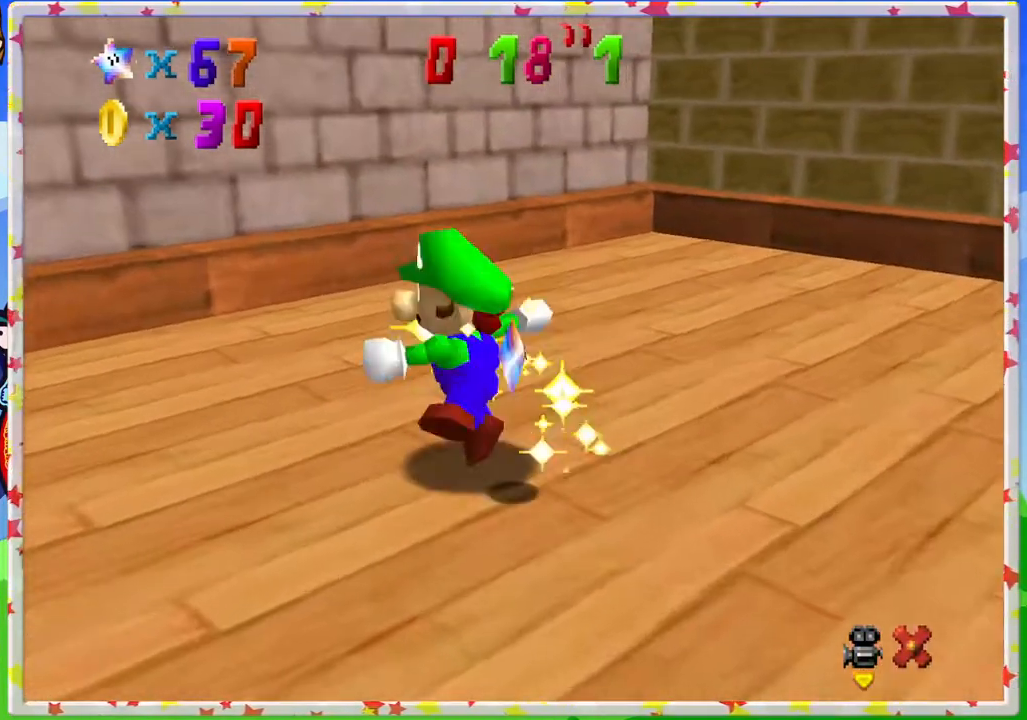
{"buttons": [], "left_stick": "center", "events": [[83, "A", "down"], [217, "A", "up"], [333, "A", "down"], [467, "A", "up"]]}
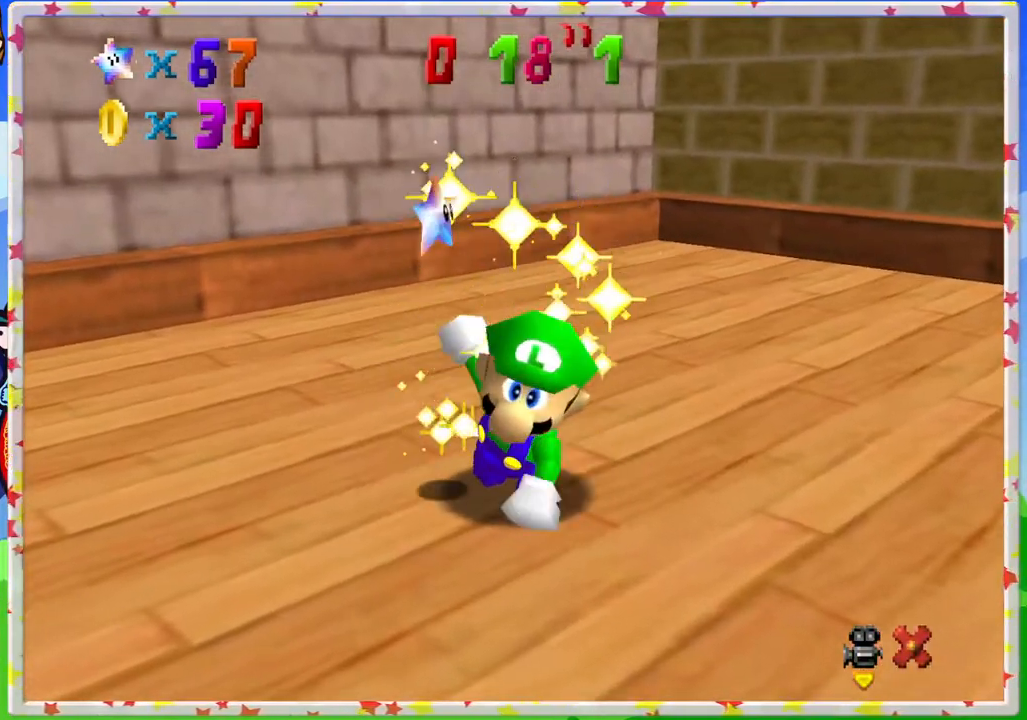
{"buttons": [], "left_stick": "center", "events": [[133, "A", "down"], [283, "A", "up"], [367, "A", "down"], [483, "A", "up"]]}
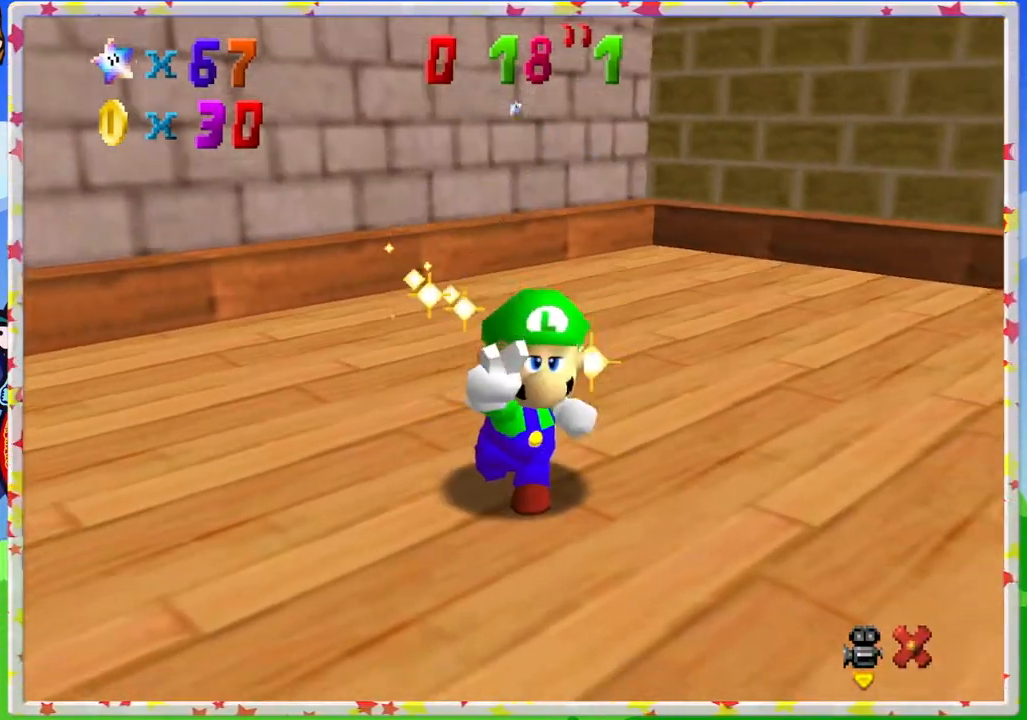
{"buttons": [], "left_stick": "center", "events": [[100, "A", "down"], [217, "A", "up"], [300, "A", "down"], [417, "A", "up"]]}
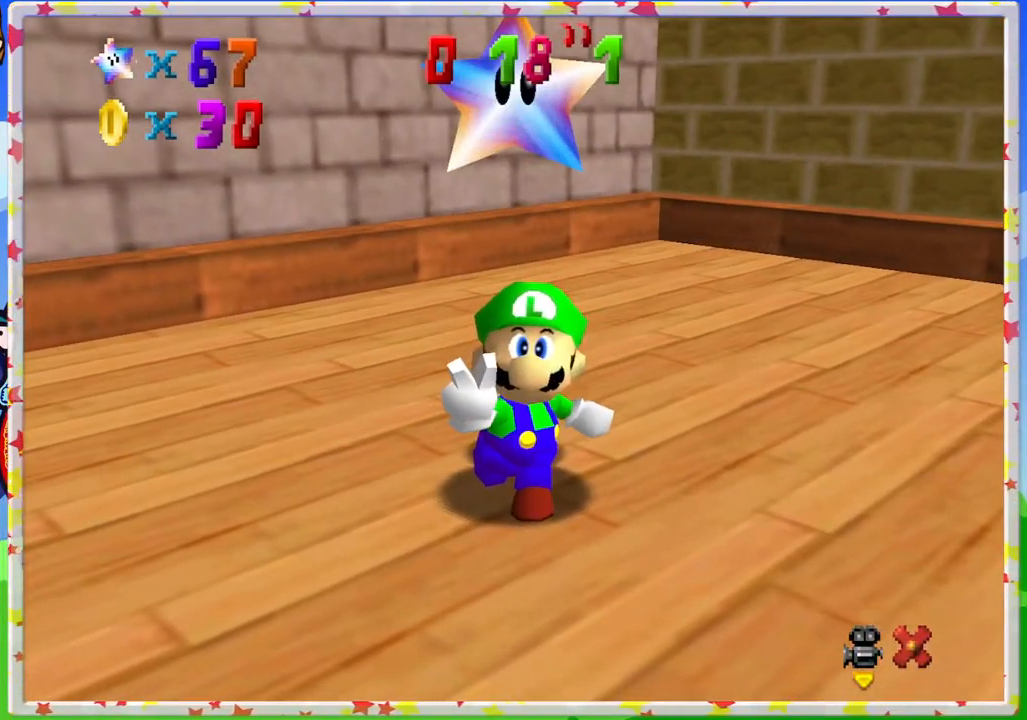
{"buttons": [], "left_stick": "center", "events": [[17, "A", "down"], [133, "A", "up"], [317, "A", "down"], [417, "A", "up"]]}
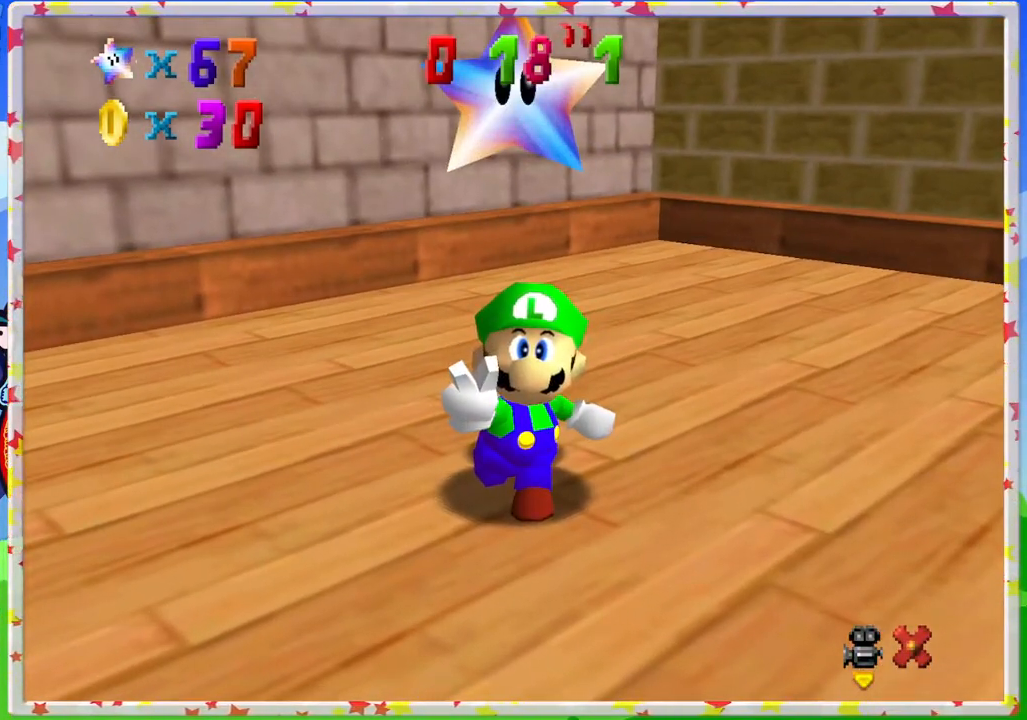
{"buttons": [], "left_stick": "center", "events": [[83, "A", "down"], [200, "A", "up"], [350, "A", "down"], [450, "A", "up"]]}
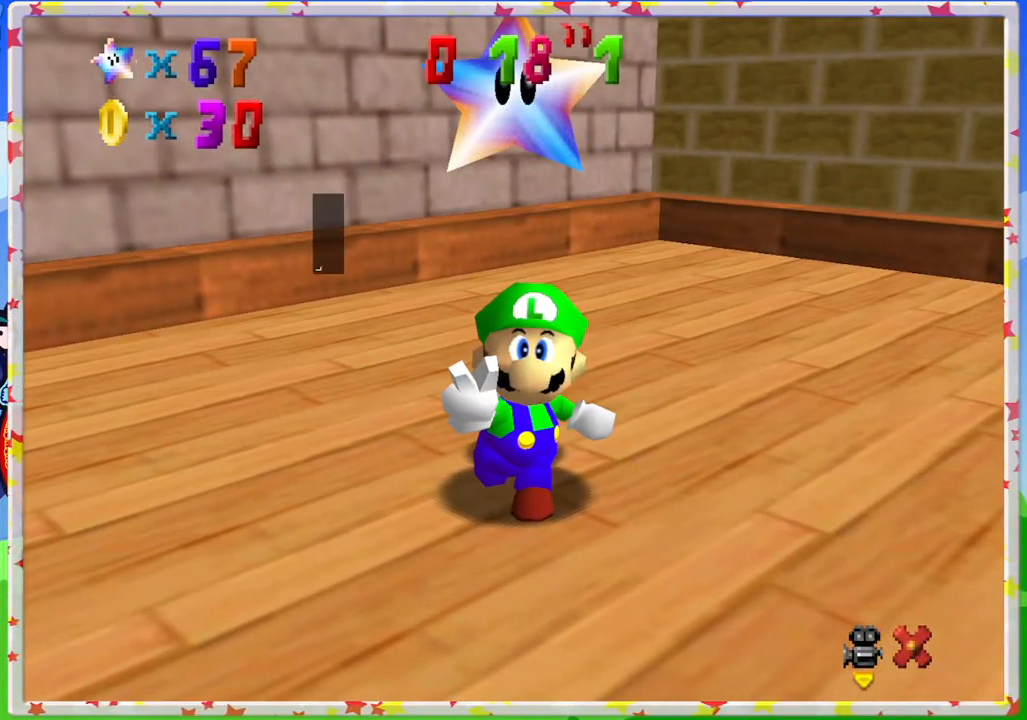
{"buttons": [], "left_stick": "center", "events": [[17, "A", "down"], [117, "A", "up"], [200, "A", "down"], [317, "A", "up"], [383, "A", "down"], [483, "A", "up"]]}